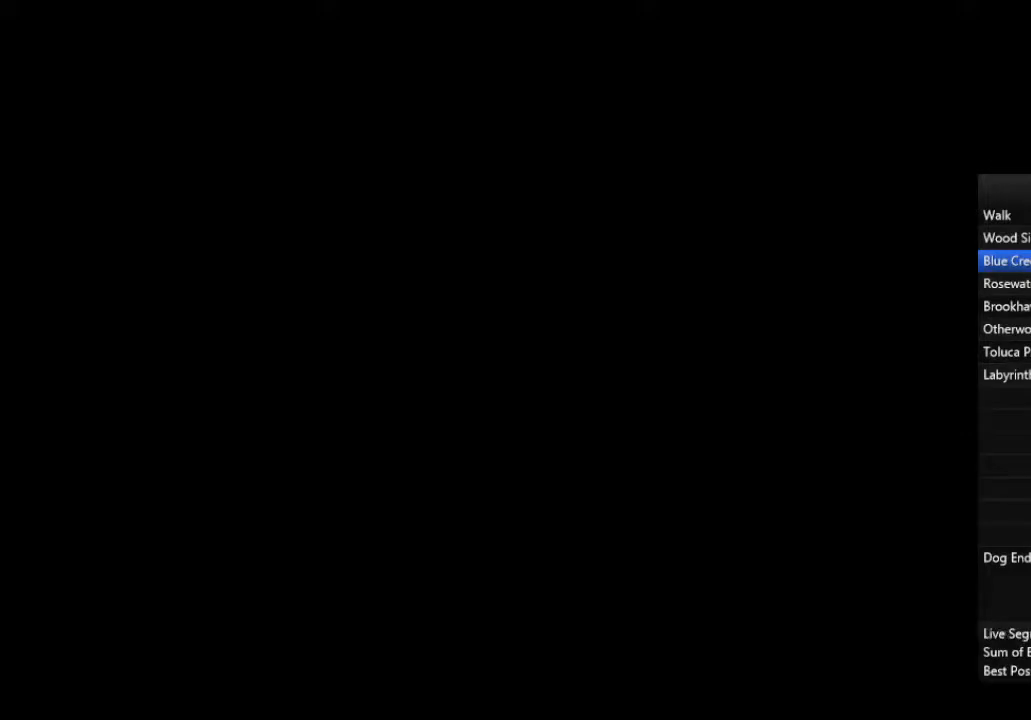
Gameplay with a controller (PlayStation layout); each line is a JSON object with the inputs held at the frame after it. "events" lists button and stick changes between this image and that frame as [ms after this image, input, new state], when the widget could be followed in between.
{"buttons": [], "left_stick": "down-right", "right_stick": "center", "events": []}
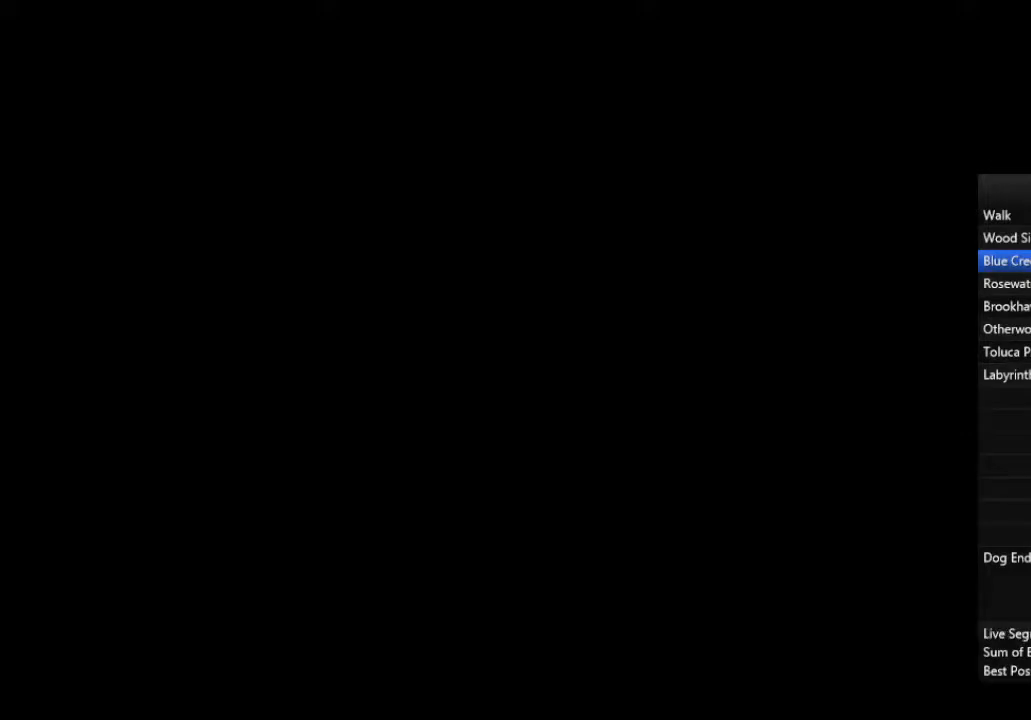
{"buttons": [], "left_stick": "down-right", "right_stick": "center", "events": []}
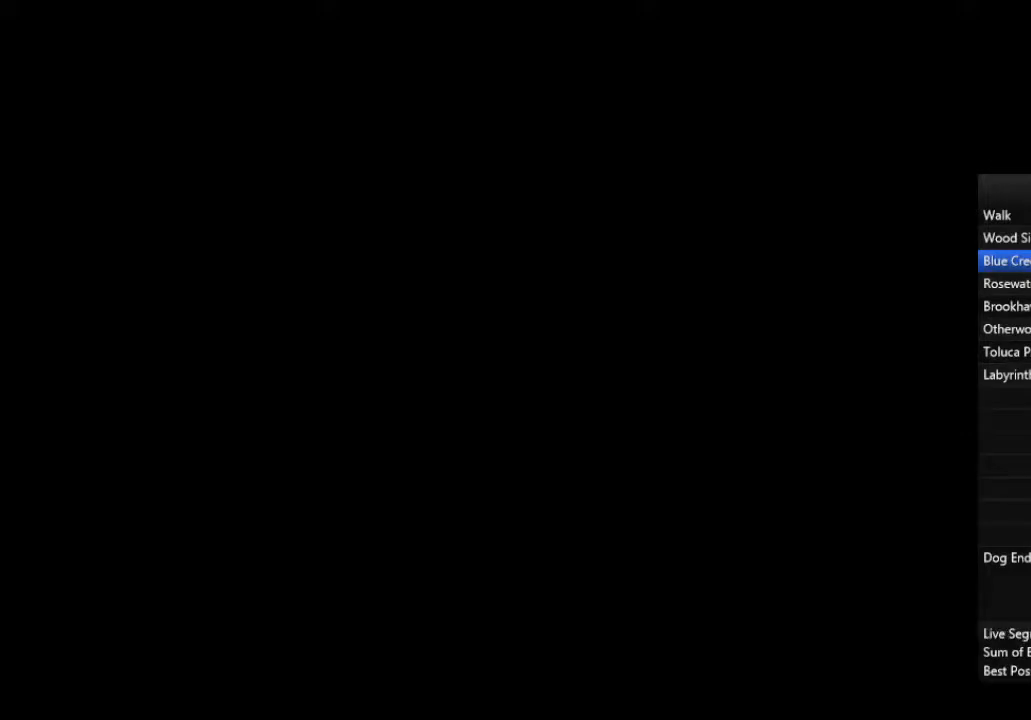
{"buttons": [], "left_stick": "down-right", "right_stick": "center", "events": []}
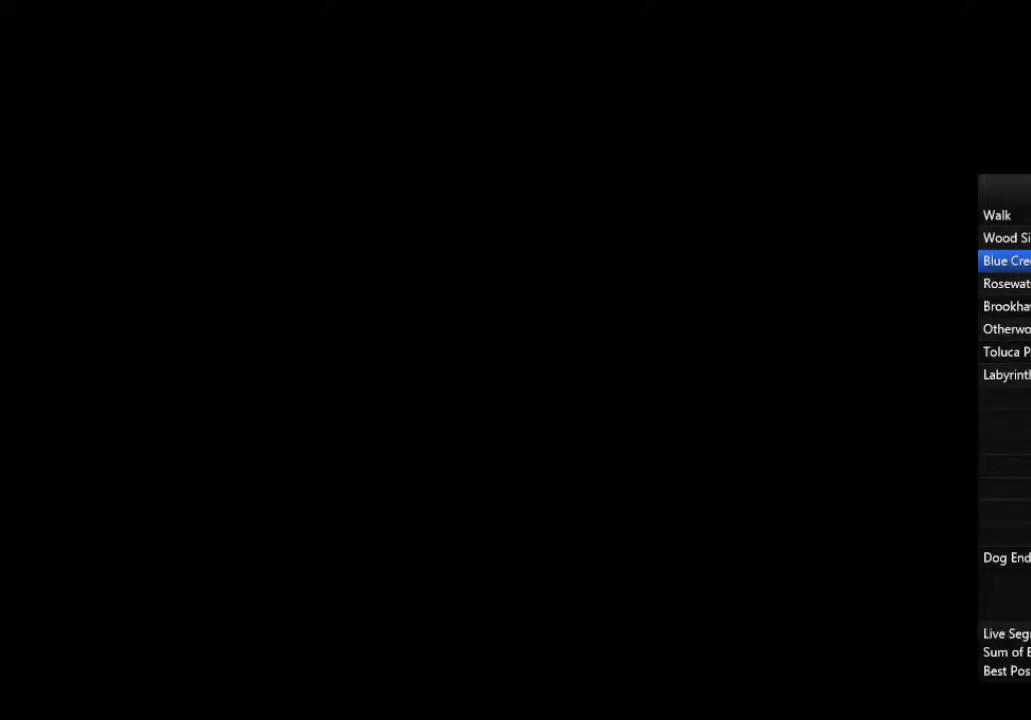
{"buttons": [], "left_stick": "down-right", "right_stick": "center", "events": []}
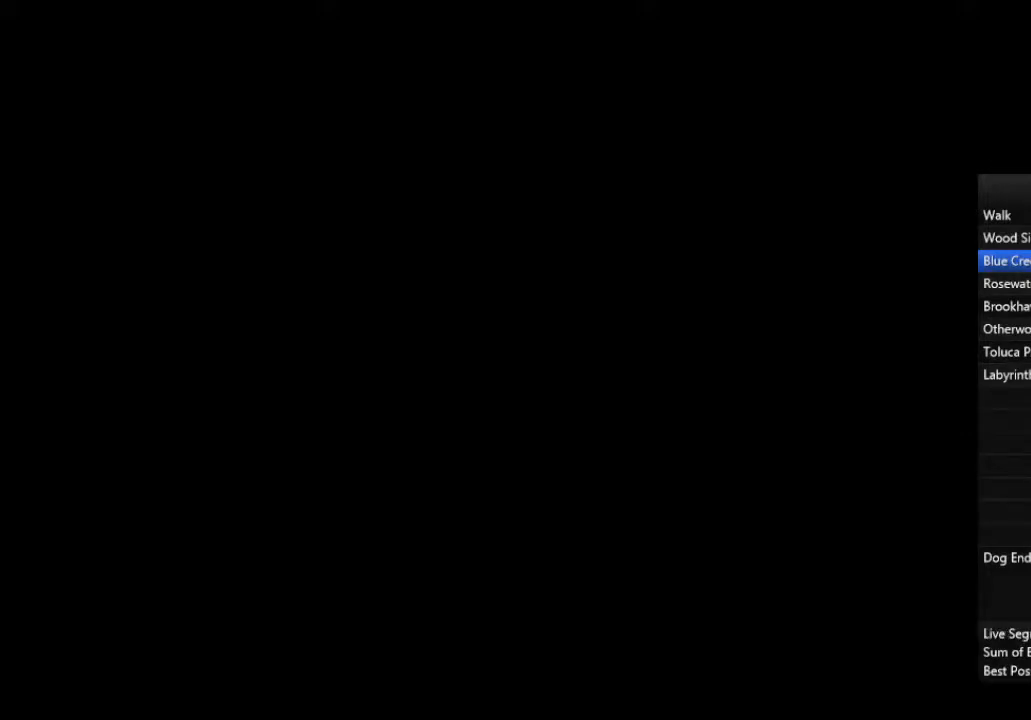
{"buttons": [], "left_stick": "down-right", "right_stick": "center", "events": []}
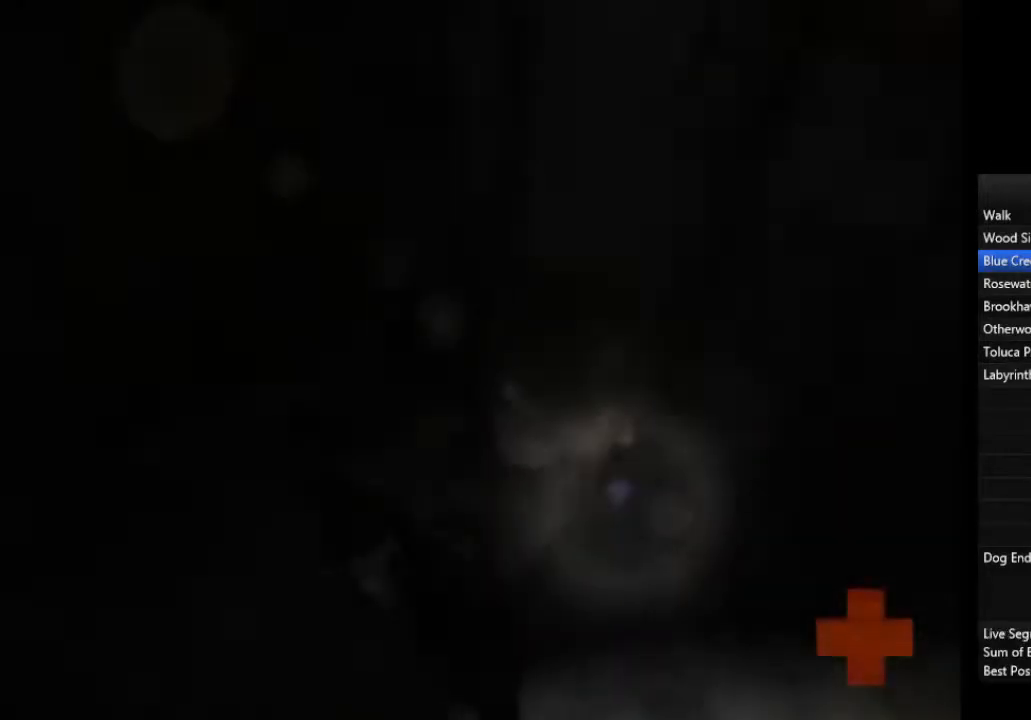
{"buttons": [], "left_stick": "up-right", "right_stick": "center", "events": [[200, "left_stick", "up-right"]]}
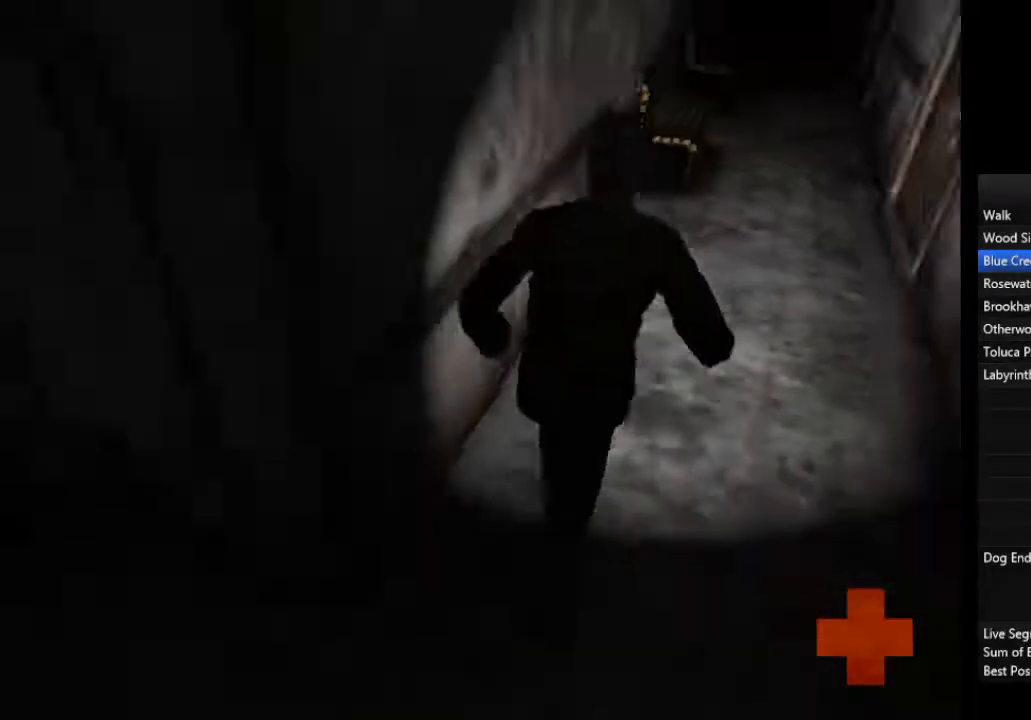
{"buttons": [], "left_stick": "up-right", "right_stick": "center", "events": []}
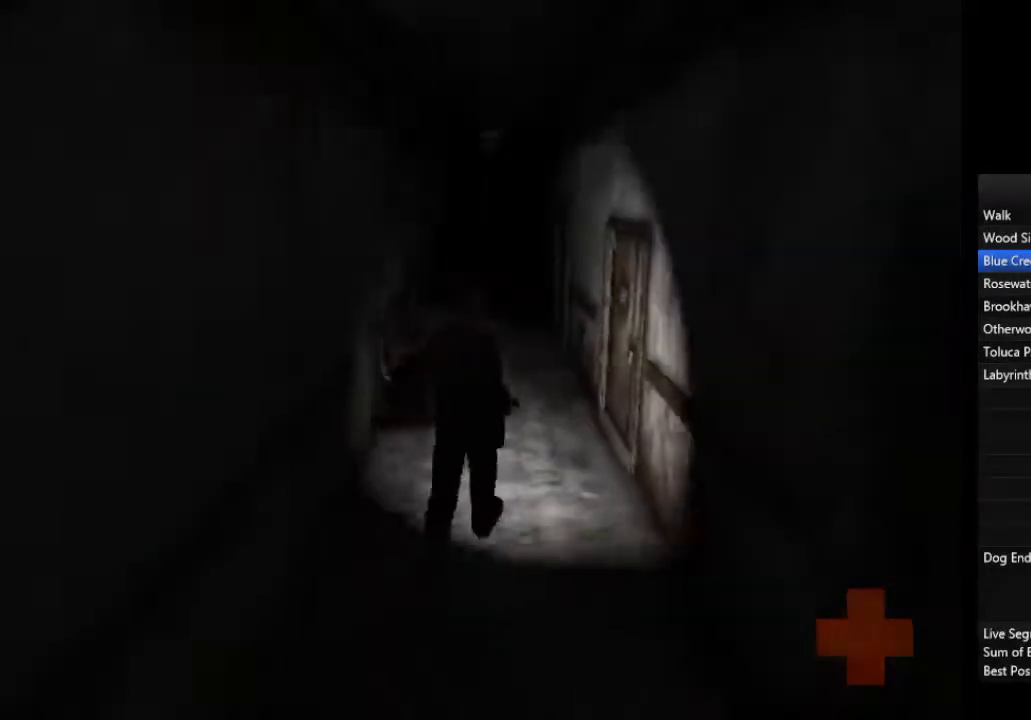
{"buttons": [], "left_stick": "up", "right_stick": "center", "events": [[367, "left_stick", "up"]]}
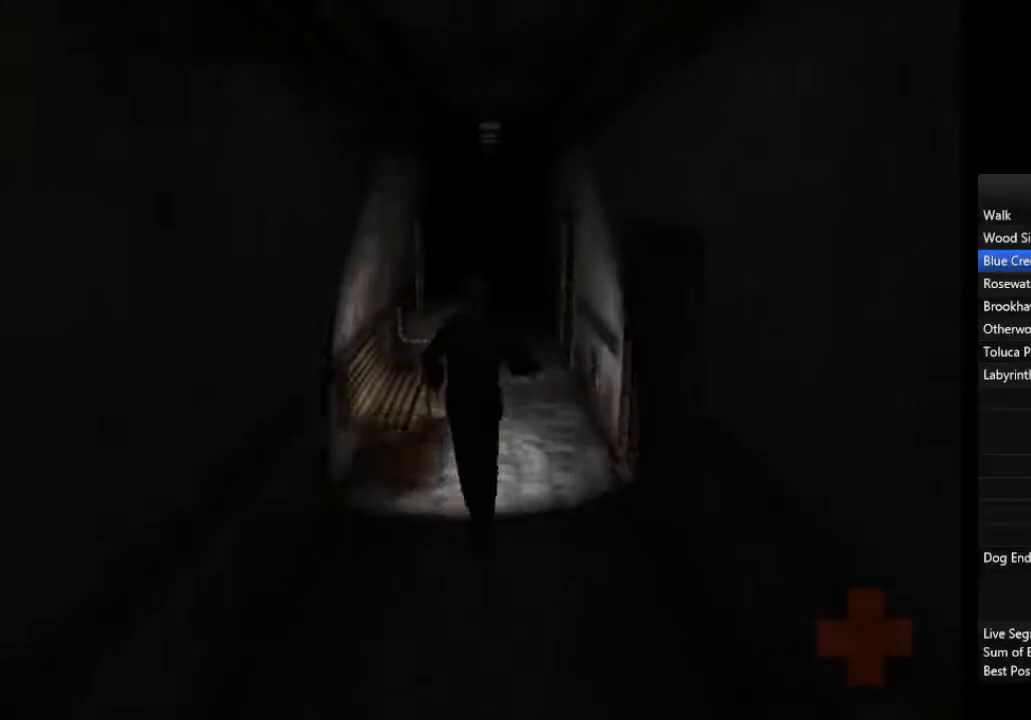
{"buttons": [], "left_stick": "up", "right_stick": "center", "events": []}
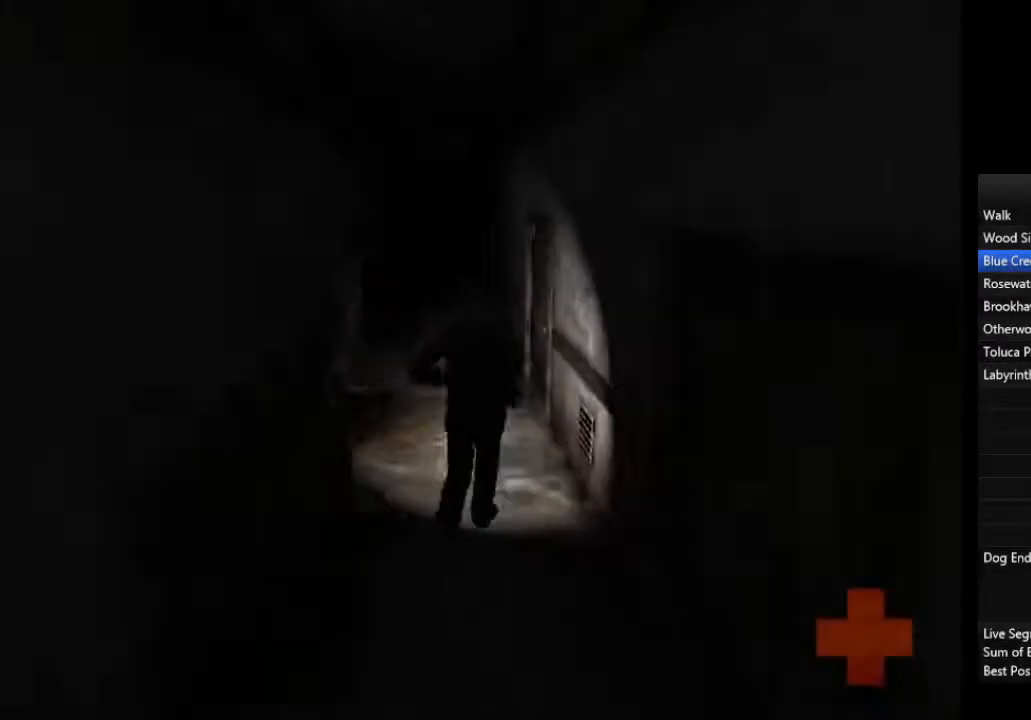
{"buttons": [], "left_stick": "up", "right_stick": "center", "events": []}
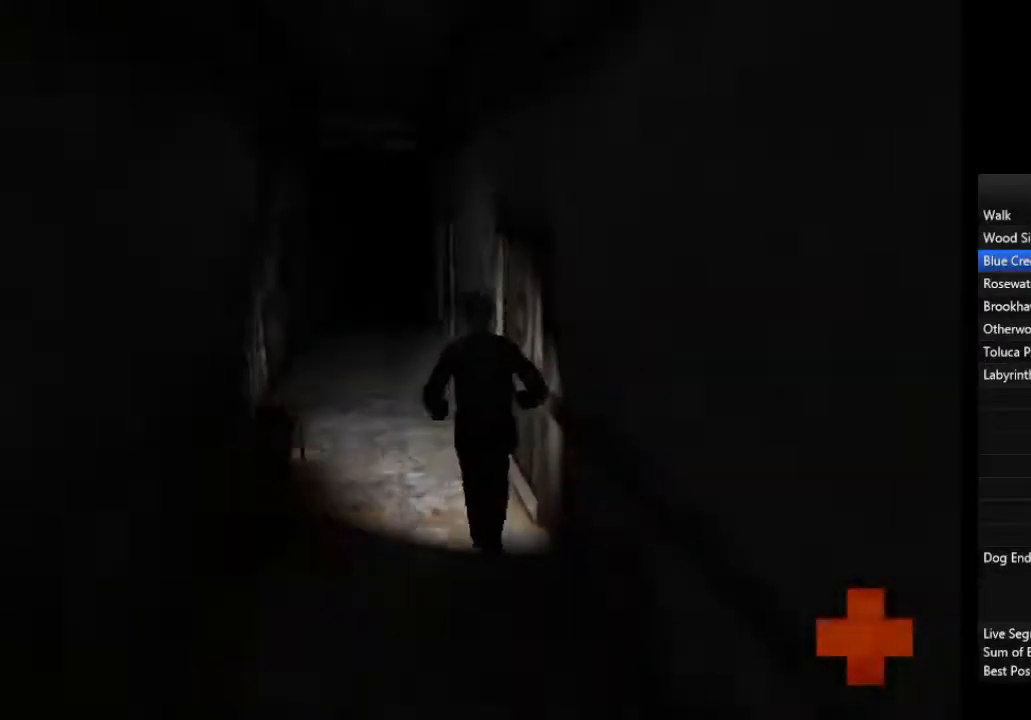
{"buttons": [], "left_stick": "down-right", "right_stick": "center", "events": [[67, "CROSS", "down"], [200, "left_stick", "up-right"], [233, "CROSS", "up"], [300, "CROSS", "down"], [367, "CROSS", "up"], [400, "left_stick", "center"], [500, "left_stick", "down-right"]]}
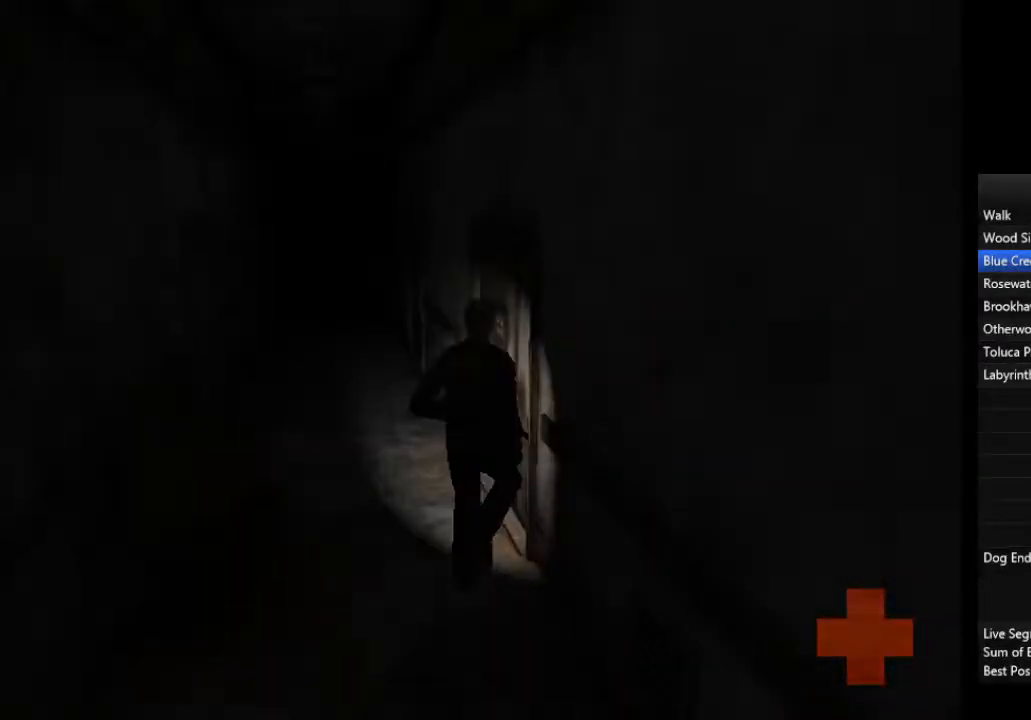
{"buttons": [], "left_stick": "down-right", "right_stick": "center", "events": []}
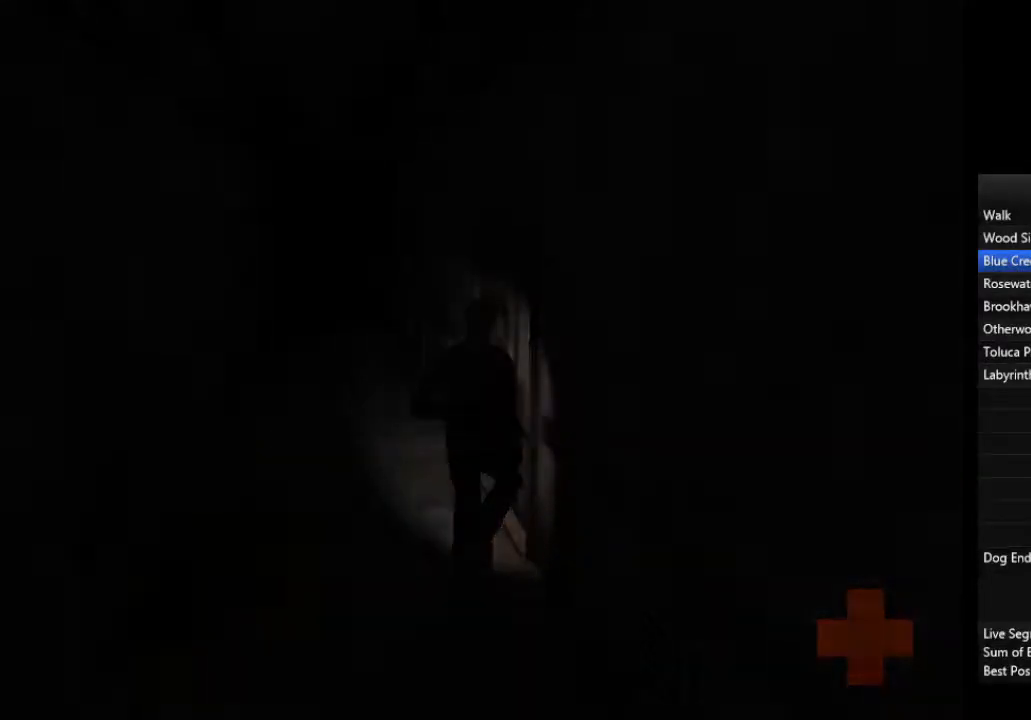
{"buttons": [], "left_stick": "down-right", "right_stick": "center", "events": []}
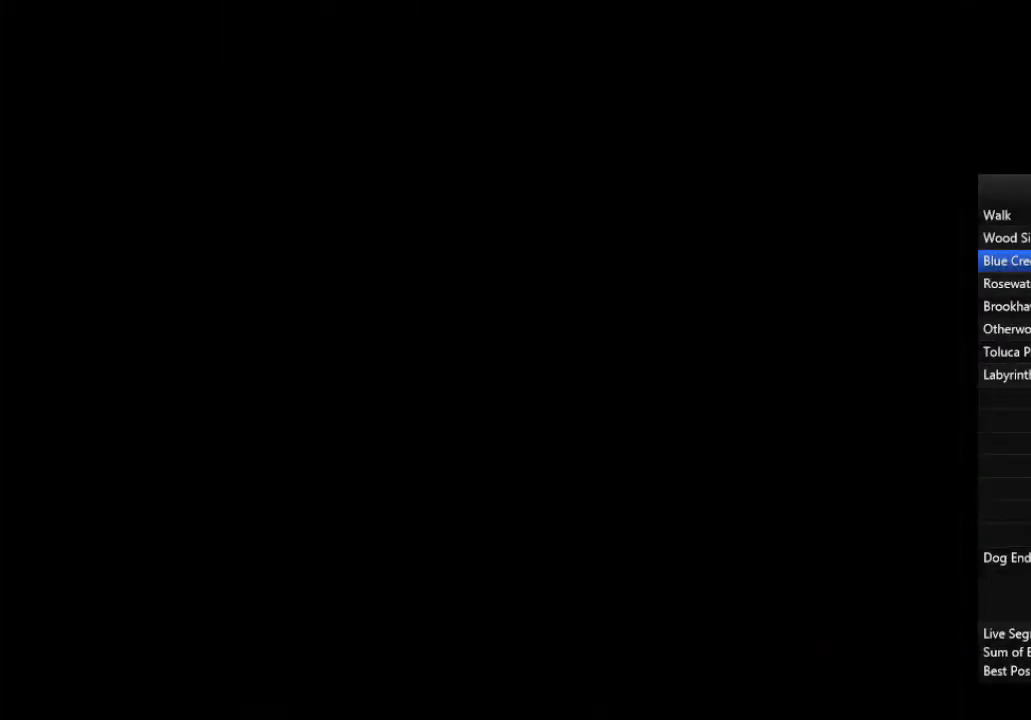
{"buttons": [], "left_stick": "down-right", "right_stick": "center", "events": []}
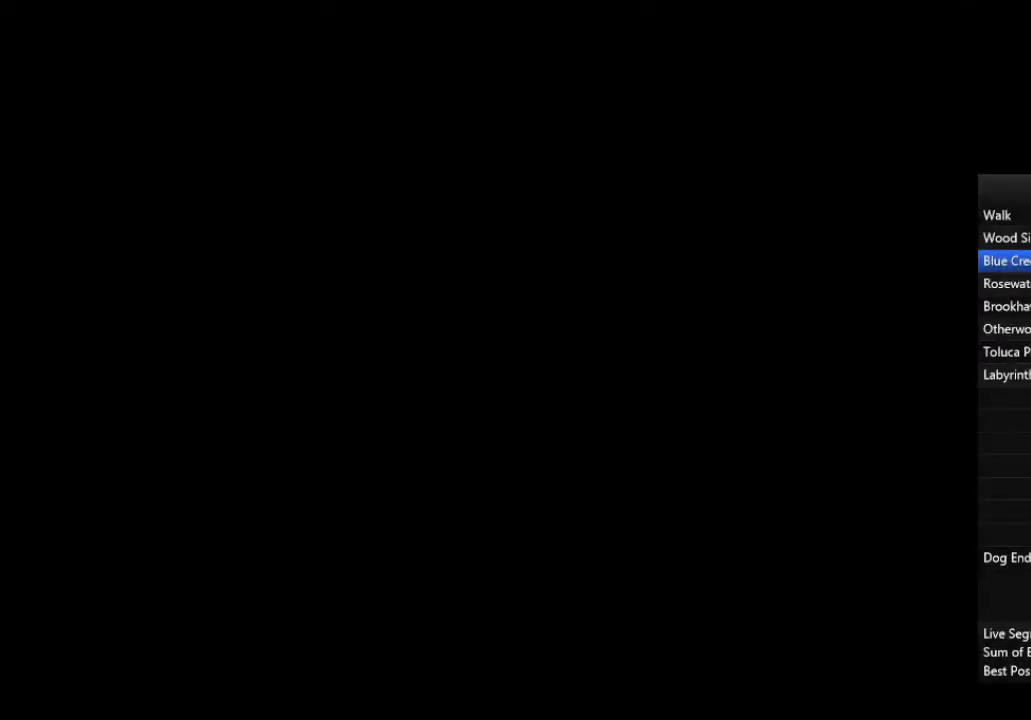
{"buttons": [], "left_stick": "down", "right_stick": "center", "events": [[33, "left_stick", "down"]]}
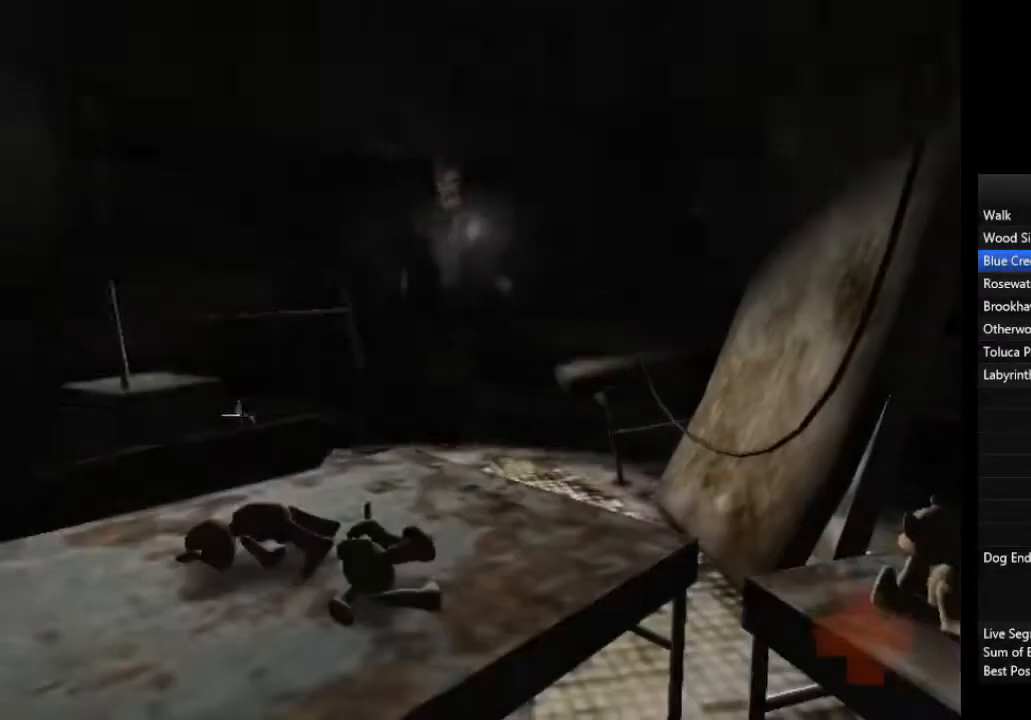
{"buttons": [], "left_stick": "down", "right_stick": "center", "events": [[233, "DPAD_RIGHT", "down"], [267, "DPAD_RIGHT", "up"]]}
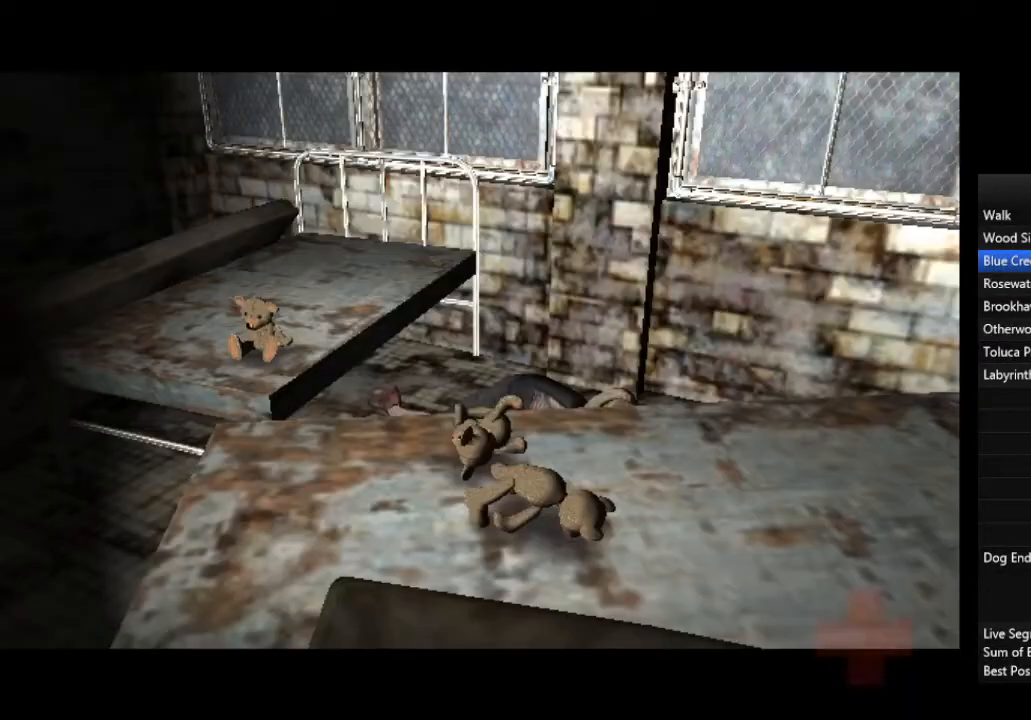
{"buttons": [], "left_stick": "center", "right_stick": "center", "events": [[200, "R2", "down"], [300, "R2", "up"], [300, "left_stick", "center"]]}
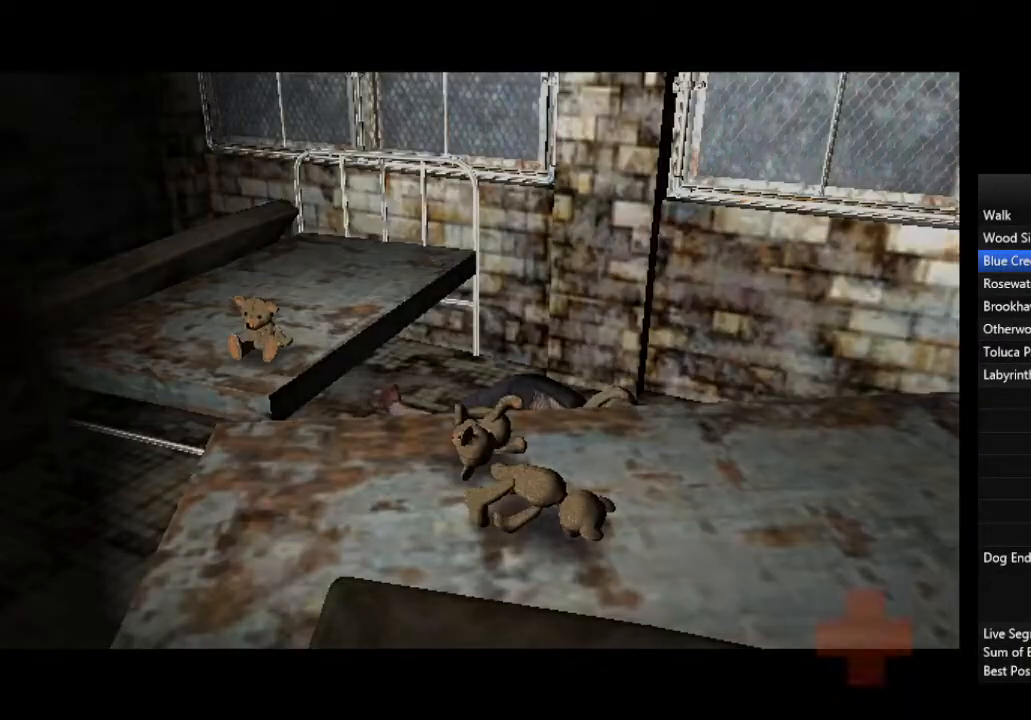
{"buttons": [], "left_stick": "center", "right_stick": "center", "events": []}
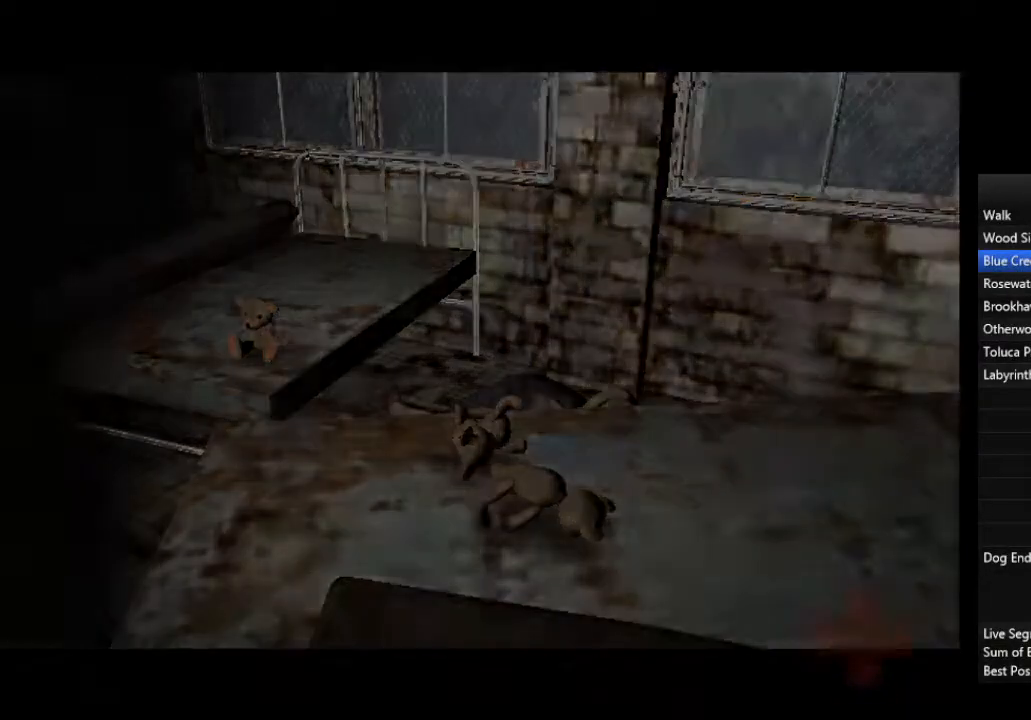
{"buttons": [], "left_stick": "center", "right_stick": "center", "events": []}
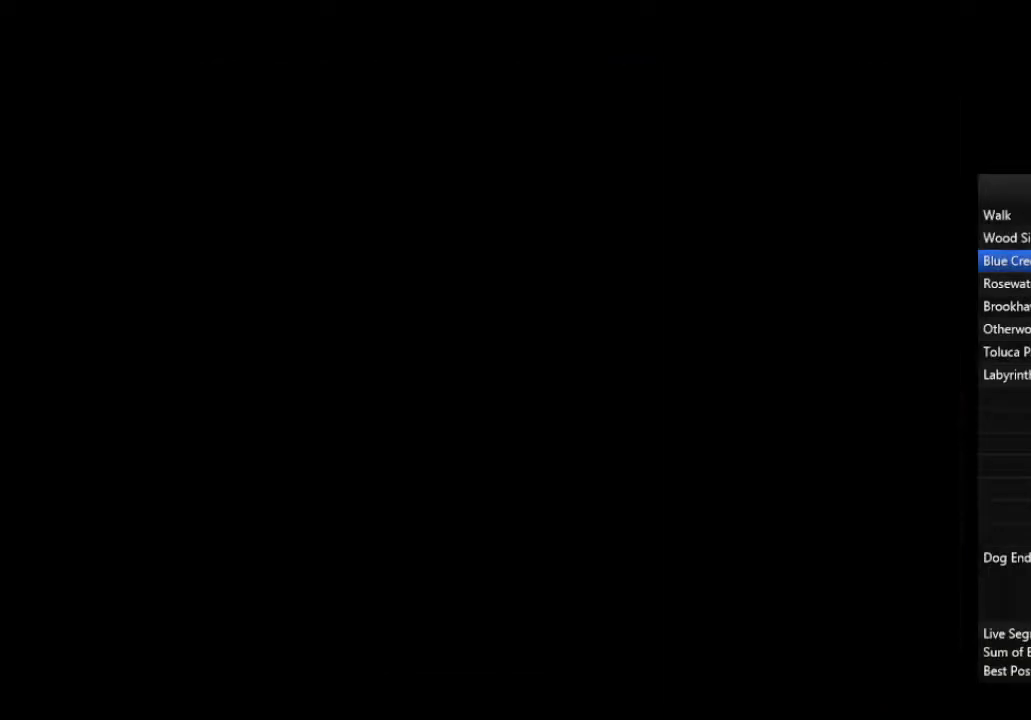
{"buttons": [], "left_stick": "center", "right_stick": "center", "events": []}
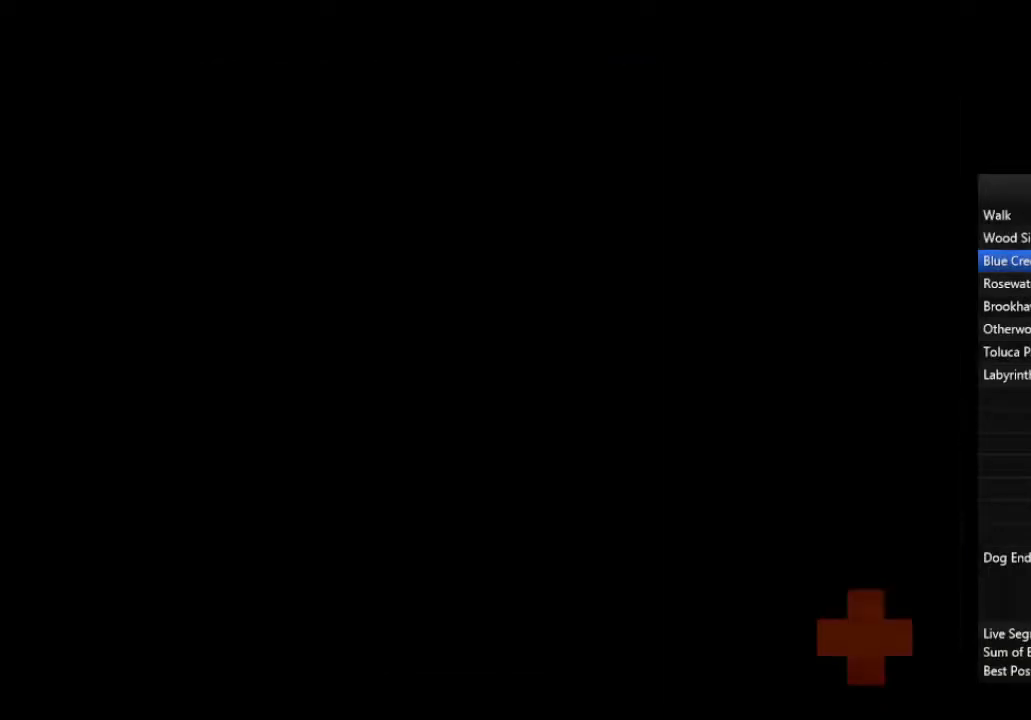
{"buttons": [], "left_stick": "center", "right_stick": "center", "events": [[333, "R2", "down"], [467, "R2", "up"]]}
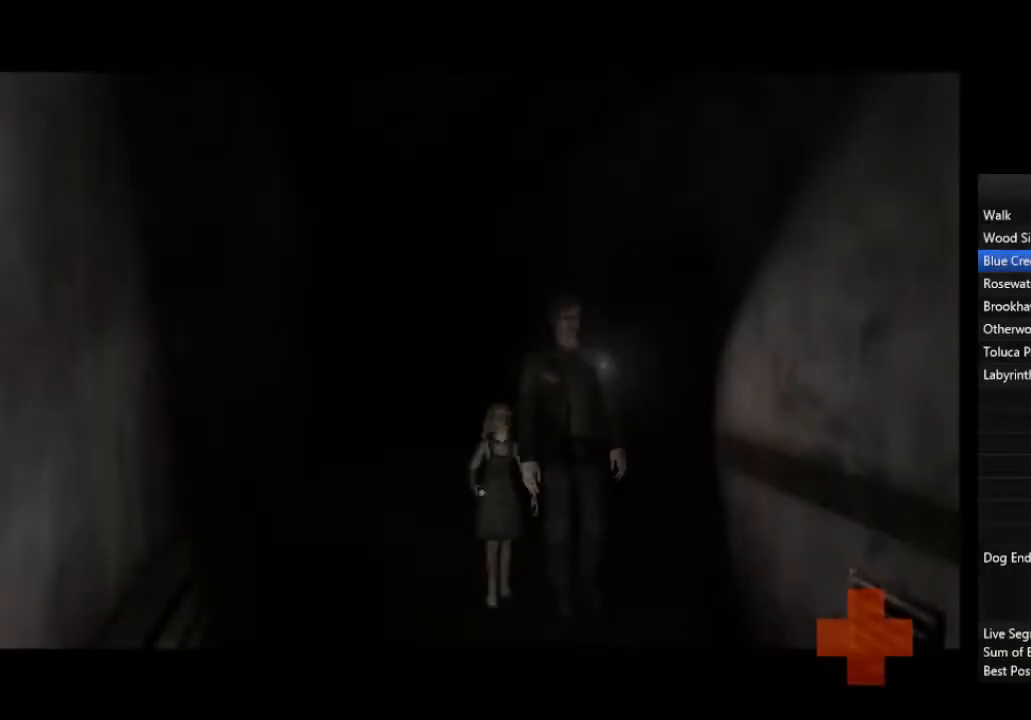
{"buttons": [], "left_stick": "center", "right_stick": "center", "events": []}
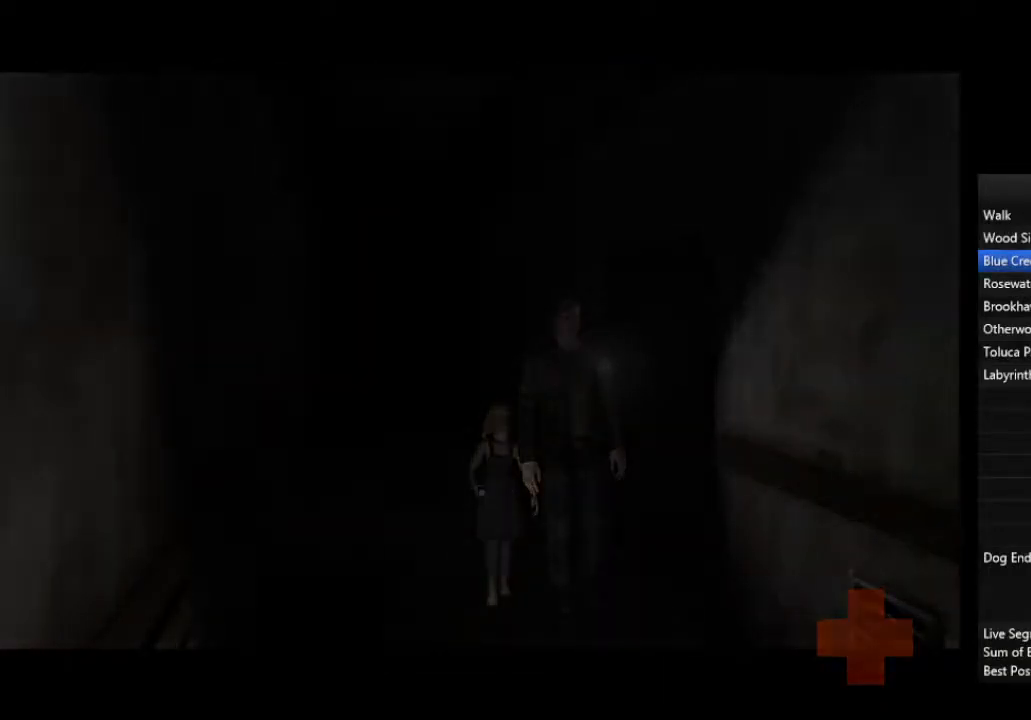
{"buttons": [], "left_stick": "center", "right_stick": "center", "events": []}
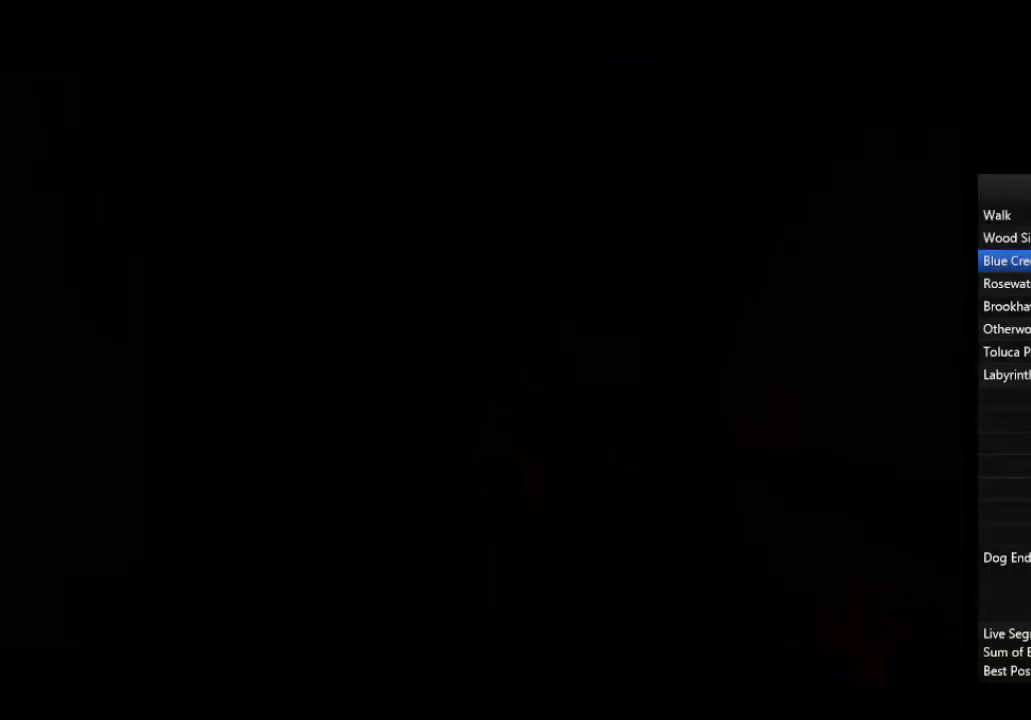
{"buttons": [], "left_stick": "center", "right_stick": "center", "events": []}
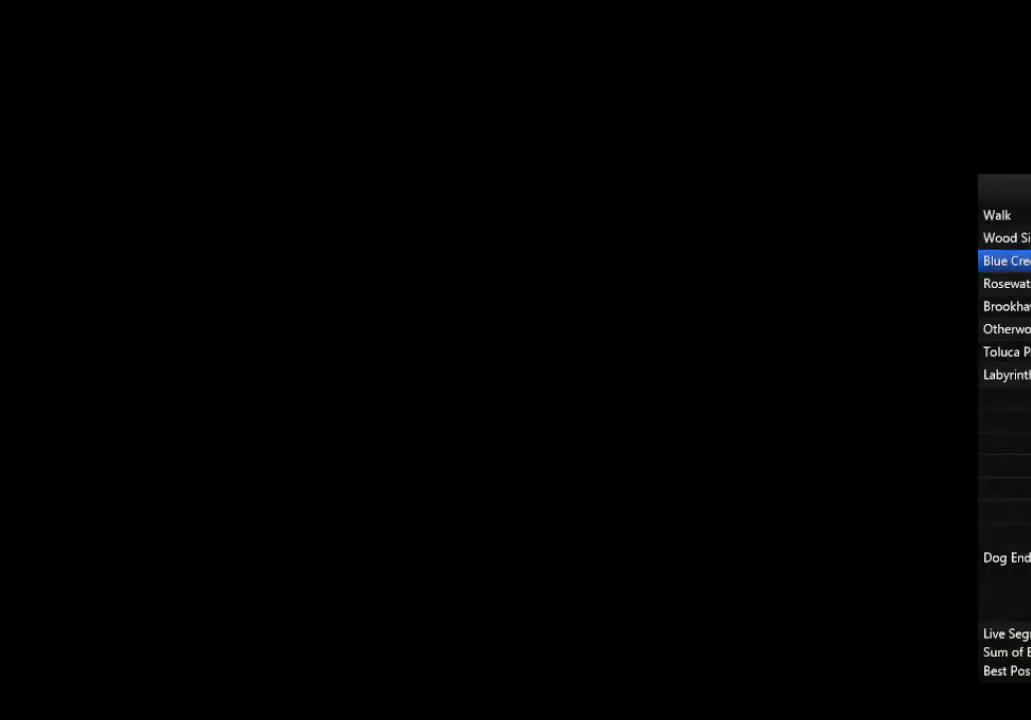
{"buttons": [], "left_stick": "center", "right_stick": "center", "events": []}
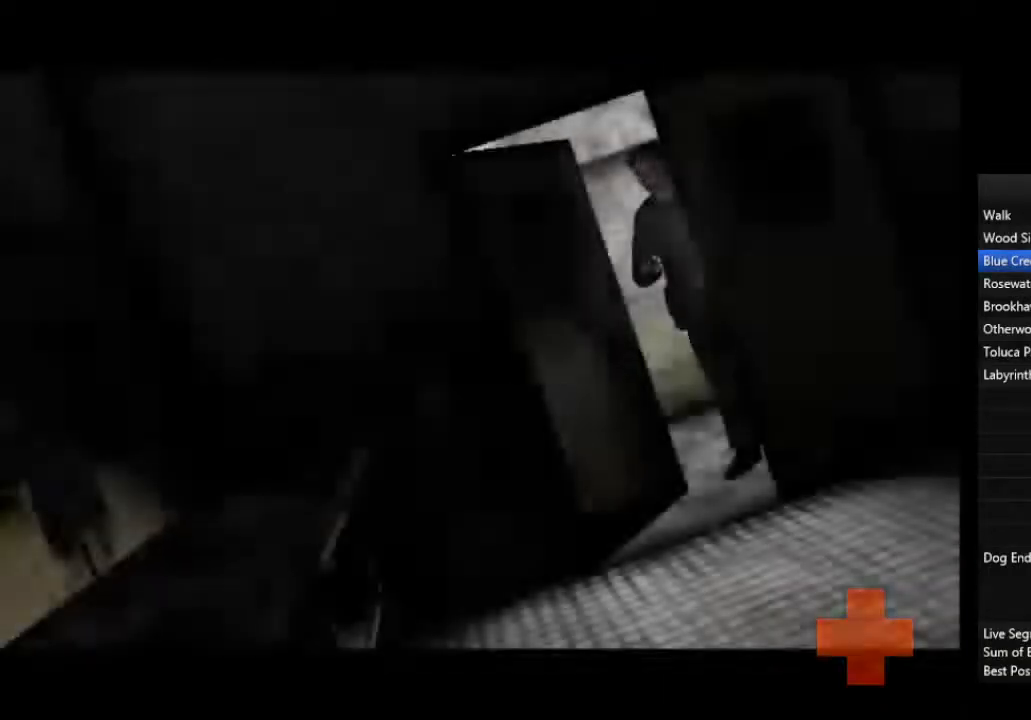
{"buttons": ["START"], "left_stick": "center", "right_stick": "center", "events": [[33, "R2", "down"], [100, "CROSS", "down"], [100, "START", "down"], [133, "R2", "up"], [167, "CROSS", "up"], [233, "CROSS", "down"], [267, "CROSS", "up"], [333, "CROSS", "down"], [400, "CROSS", "up"], [433, "CROSS", "down"], [500, "CROSS", "up"]]}
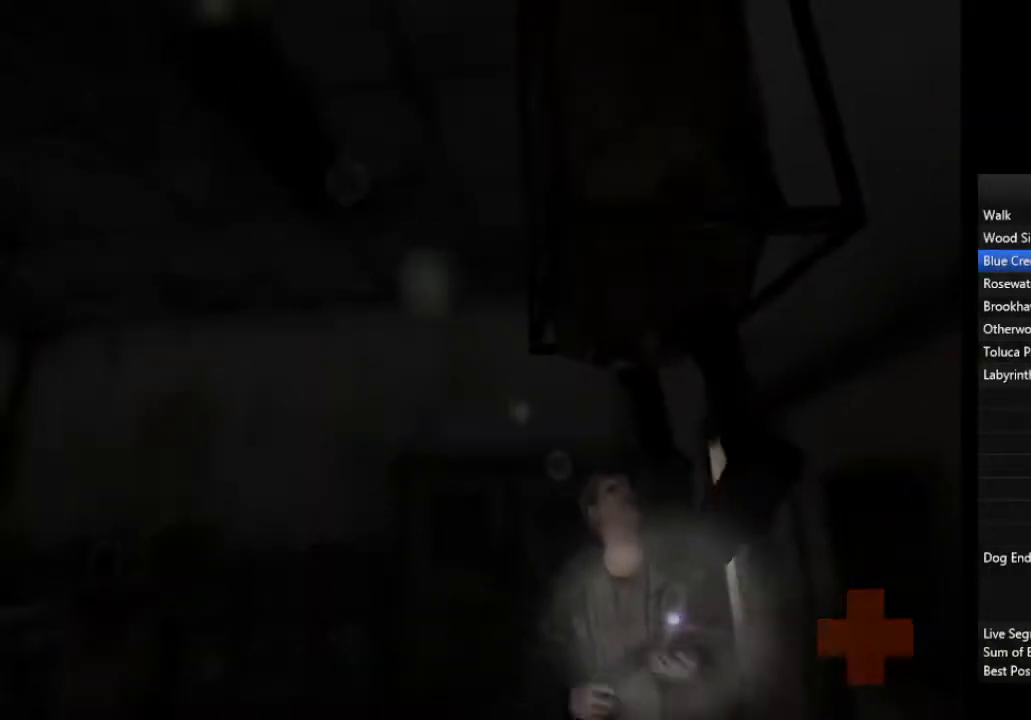
{"buttons": ["START"], "left_stick": "center", "right_stick": "center", "events": [[67, "CROSS", "down"], [133, "CROSS", "up"], [200, "CROSS", "down"], [267, "CROSS", "up"], [333, "CROSS", "down"], [400, "CROSS", "up"], [467, "CROSS", "down"], [500, "CROSS", "up"]]}
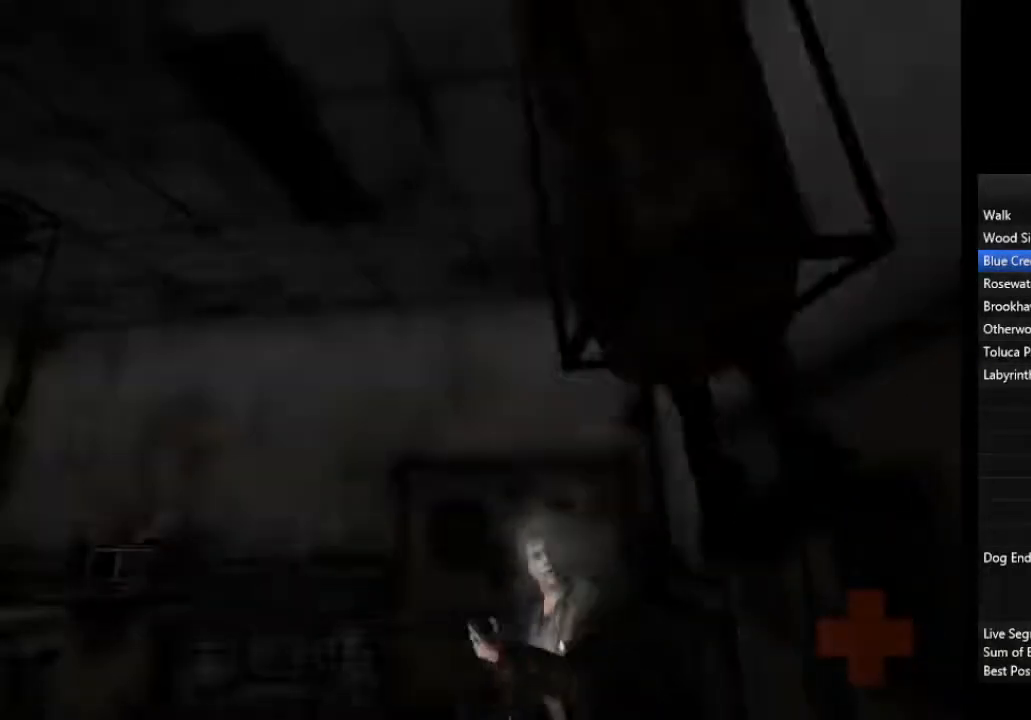
{"buttons": [], "left_stick": "left", "right_stick": "center", "events": [[133, "START", "up"], [233, "left_stick", "left"]]}
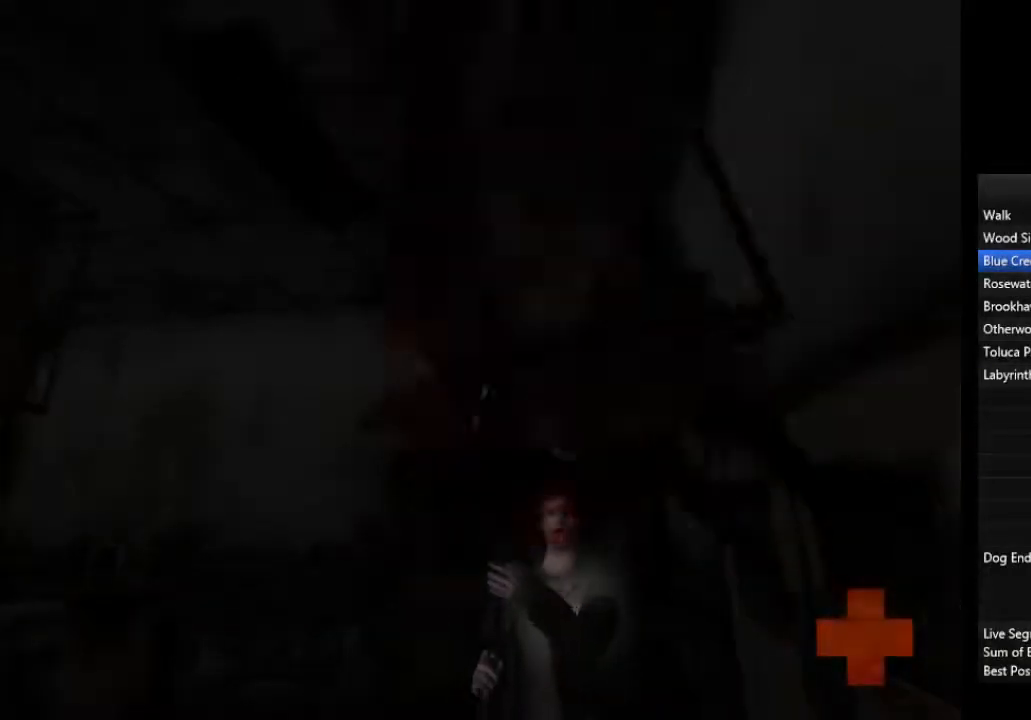
{"buttons": [], "left_stick": "left", "right_stick": "center", "events": []}
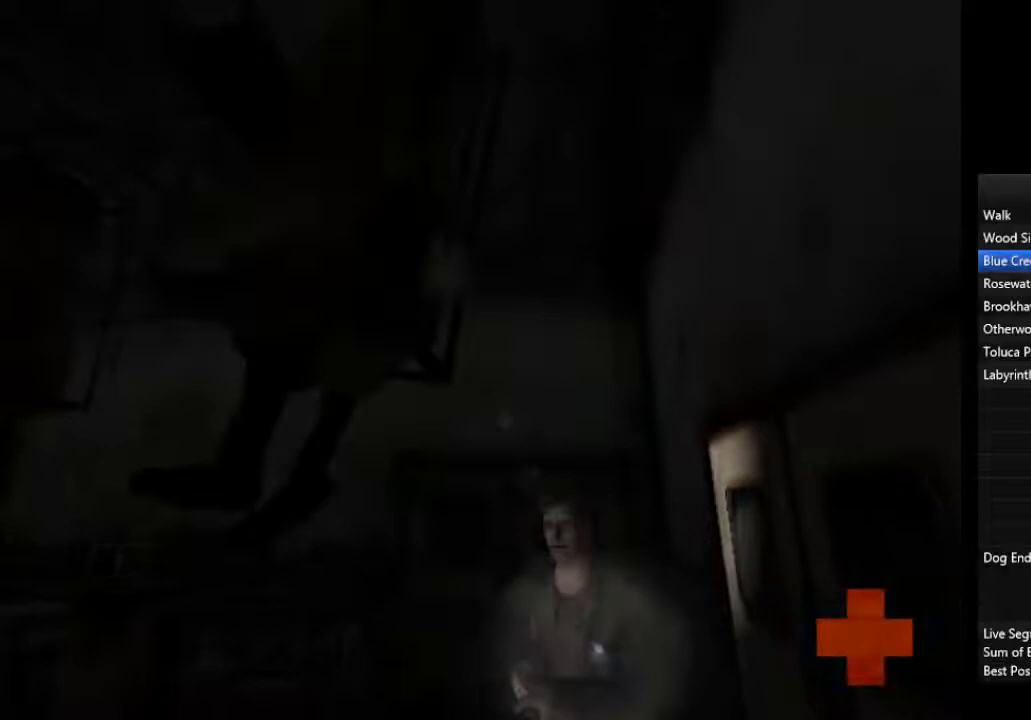
{"buttons": [], "left_stick": "left", "right_stick": "center", "events": []}